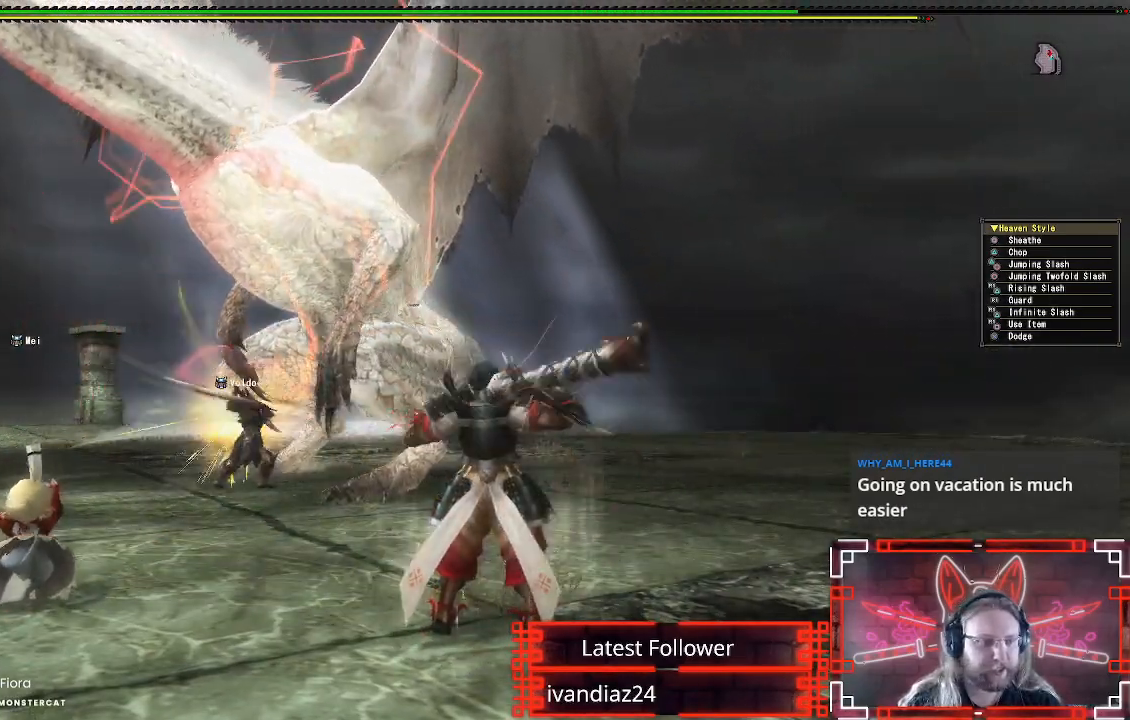
Gameplay with a controller (Xbox layout); each line is a JSON object with the inputs held at the frame after it. "events" lists button and stick changes between this image and that frame as [ms after this image, input, new state], when the widget could be followed in between.
{"buttons": [], "left_stick": "right", "right_stick": "center", "events": []}
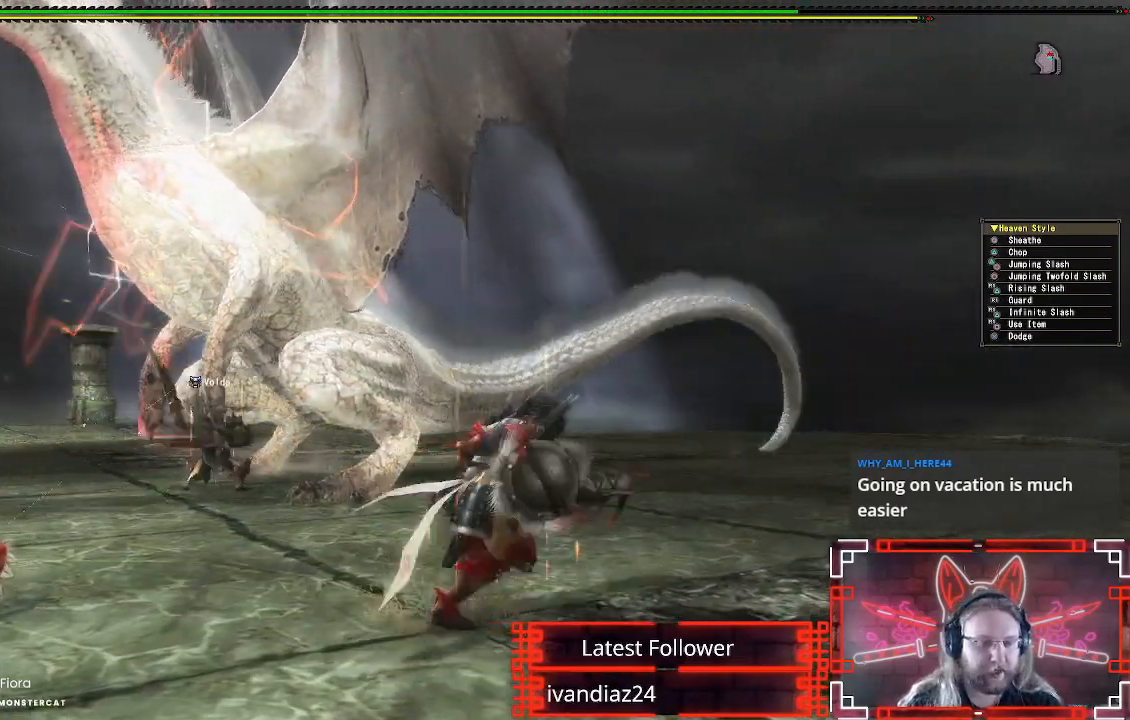
{"buttons": [], "left_stick": "right", "right_stick": "left", "events": [[83, "right_stick", "left"], [267, "right_stick", "center"], [350, "right_stick", "left"]]}
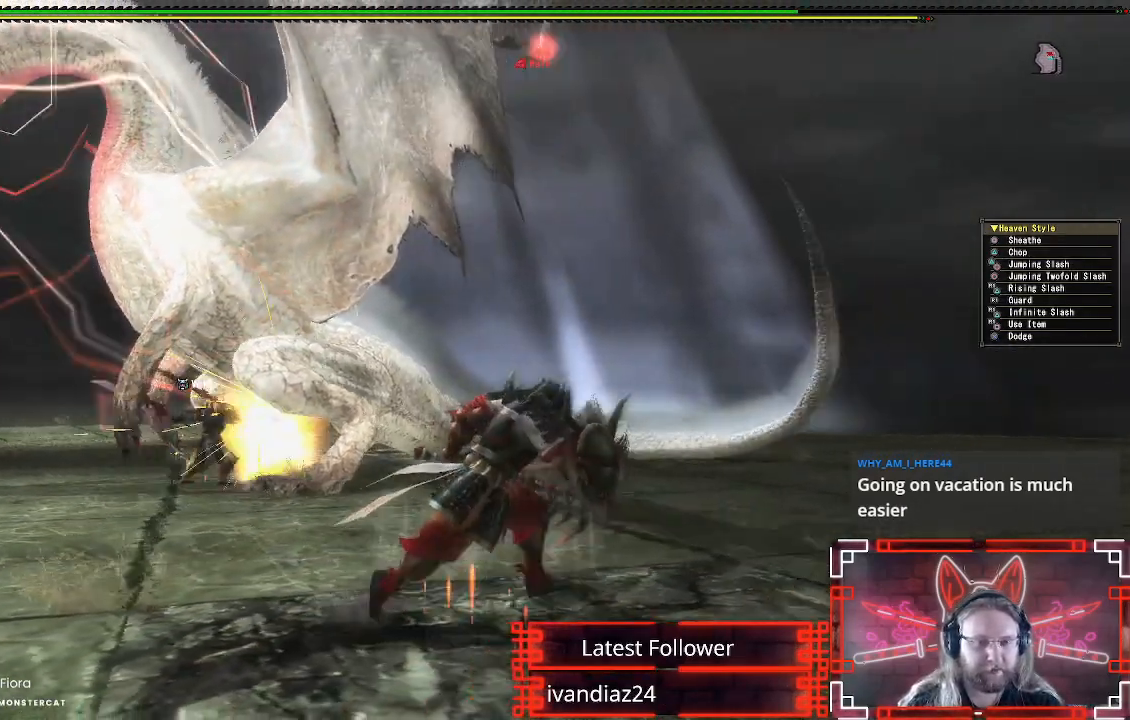
{"buttons": [], "left_stick": "right", "right_stick": "center", "events": [[283, "right_stick", "center"]]}
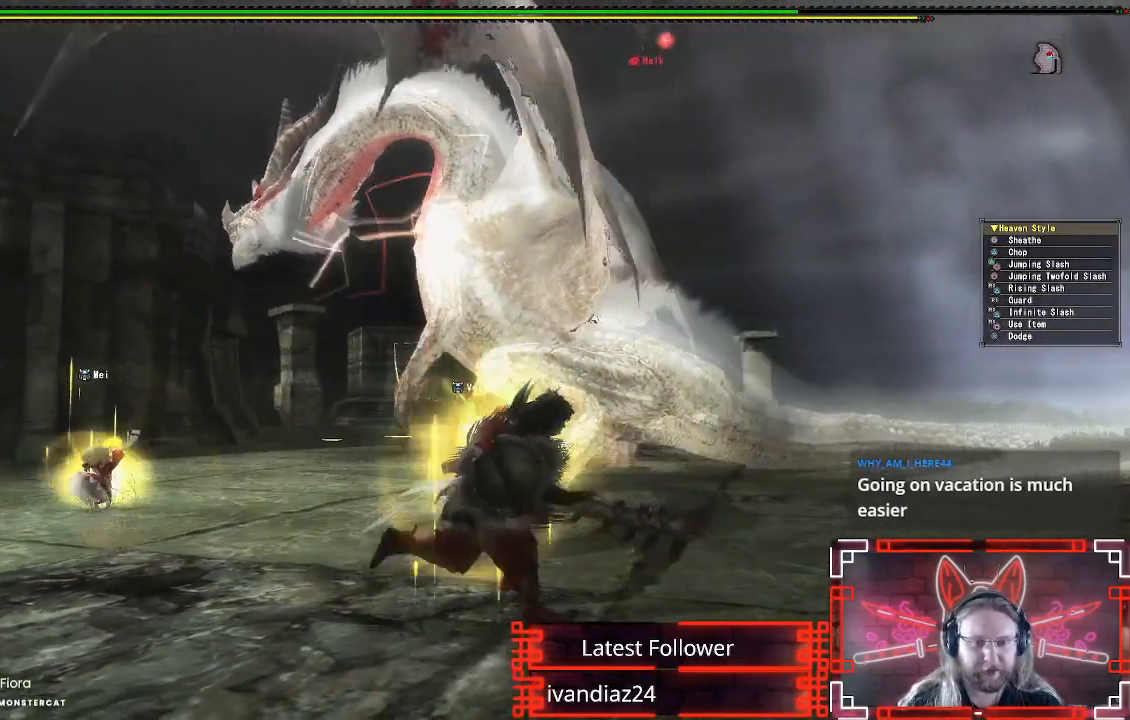
{"buttons": [], "left_stick": "right", "right_stick": "center", "events": [[200, "right_stick", "down-left"], [333, "right_stick", "center"]]}
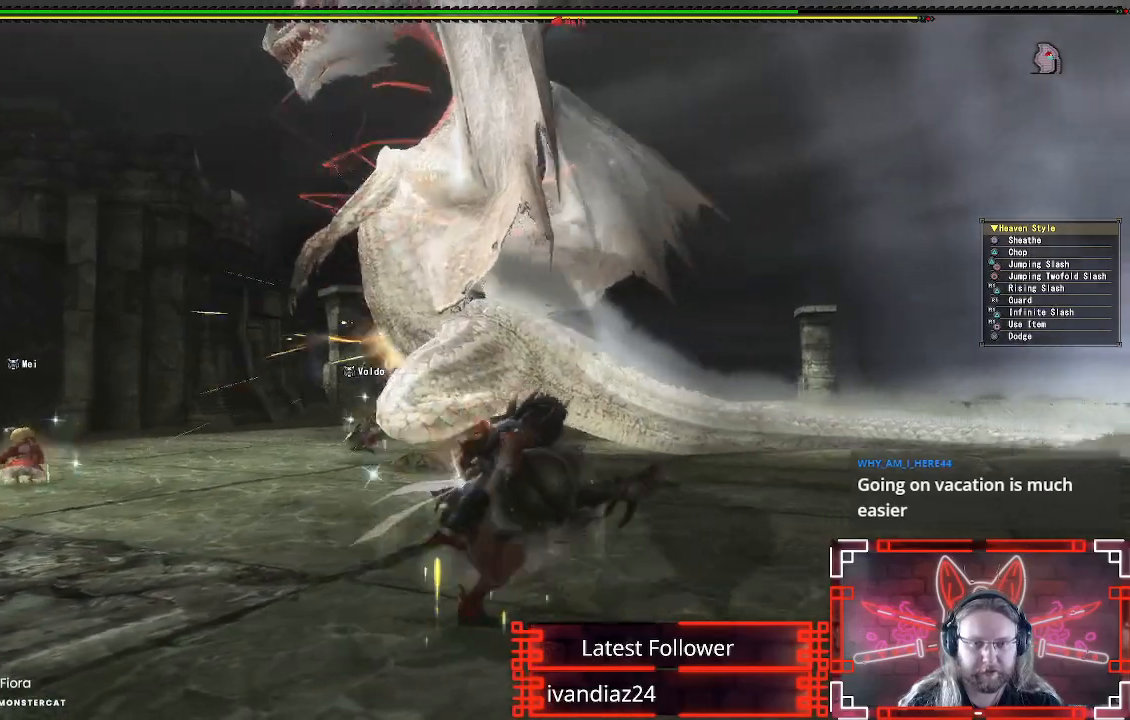
{"buttons": [], "left_stick": "up-left", "right_stick": "center", "events": [[117, "left_stick", "up-right"], [283, "left_stick", "up-left"]]}
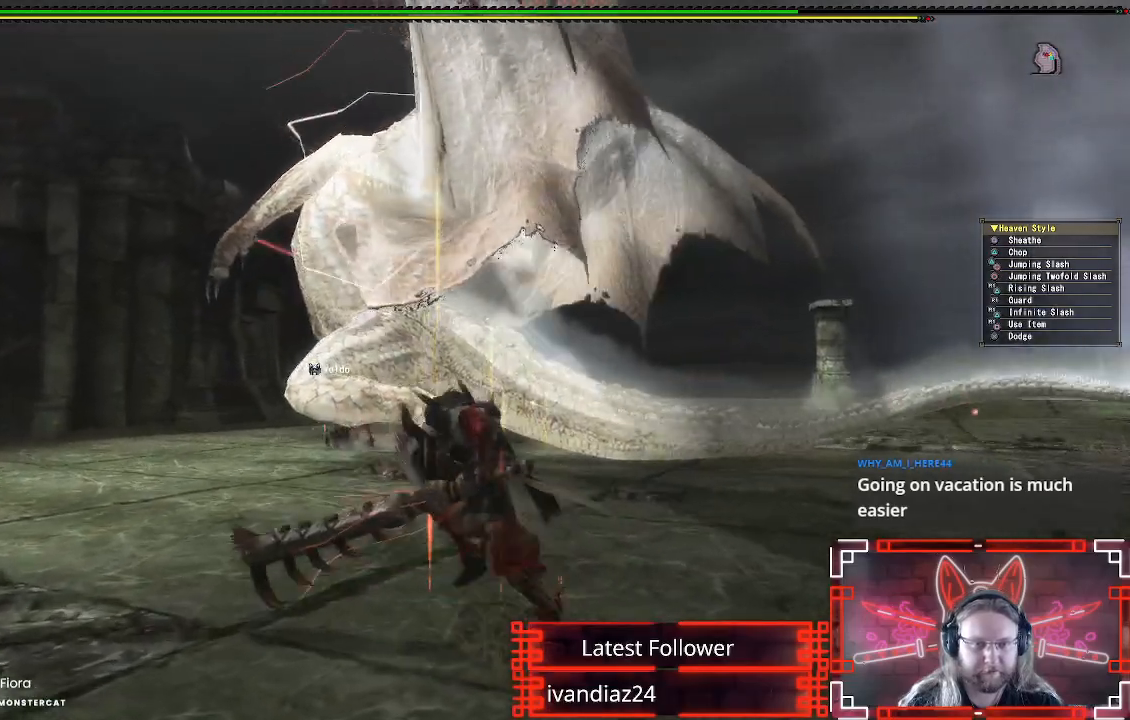
{"buttons": [], "left_stick": "left", "right_stick": "center", "events": [[150, "right_stick", "left"], [283, "right_stick", "center"], [350, "left_stick", "left"]]}
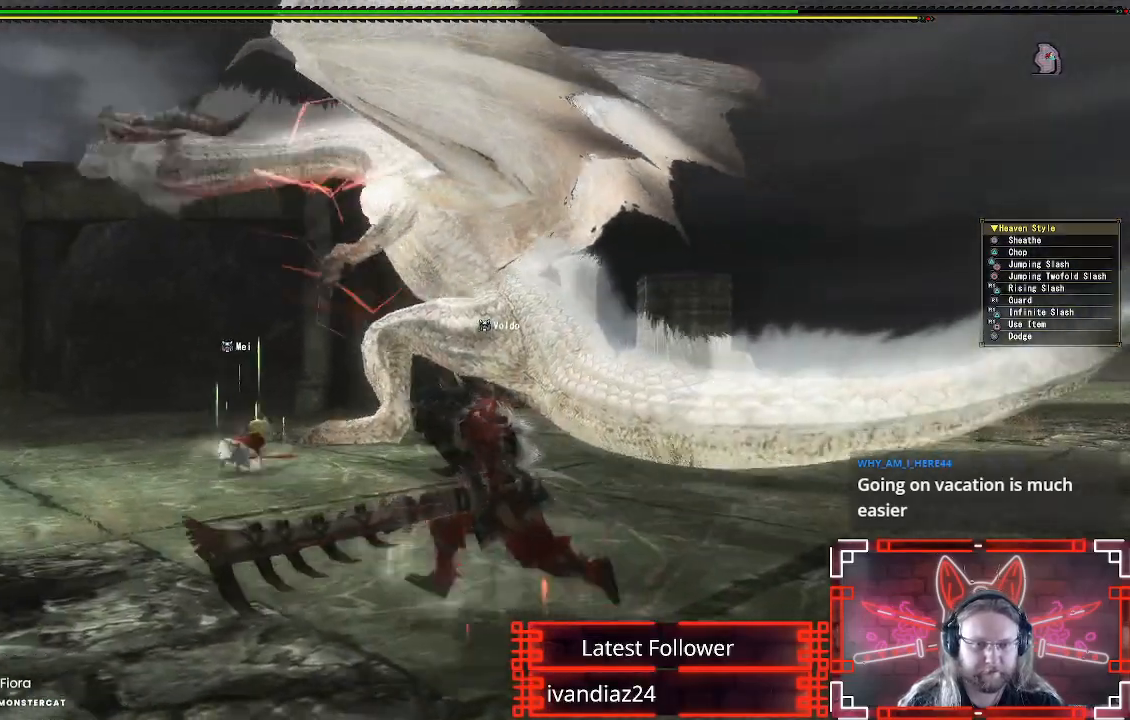
{"buttons": [], "left_stick": "up-left", "right_stick": "right", "events": [[67, "left_stick", "up-left"], [450, "right_stick", "right"]]}
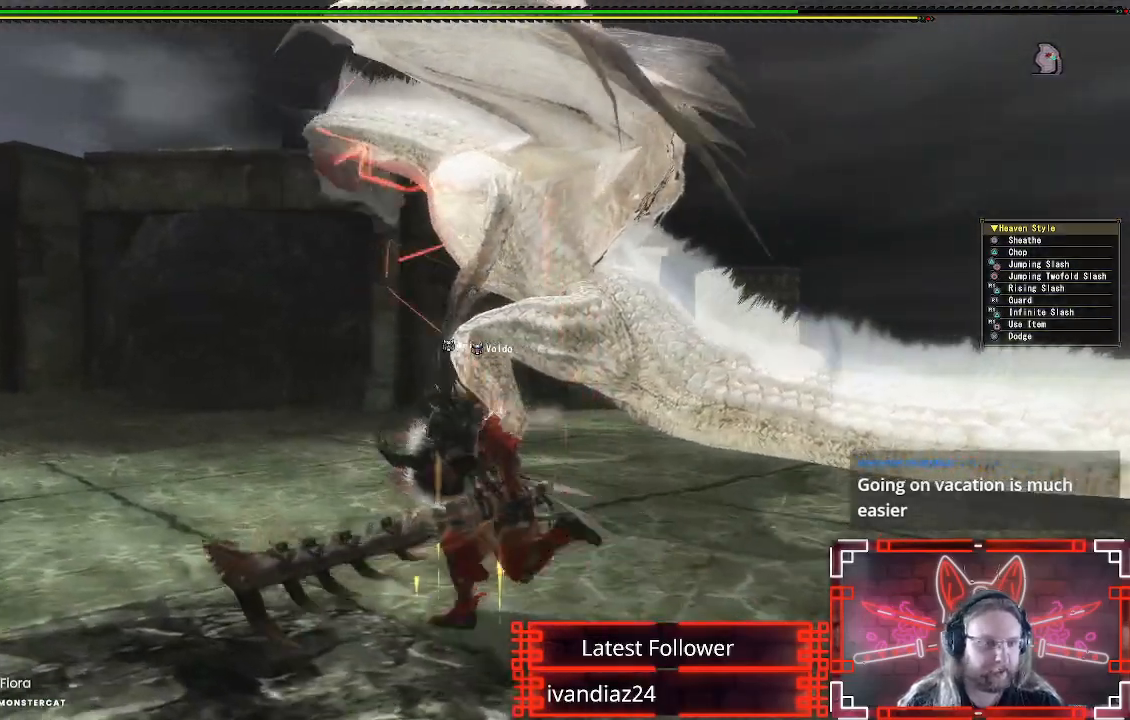
{"buttons": [], "left_stick": "up-left", "right_stick": "center", "events": [[133, "right_stick", "center"]]}
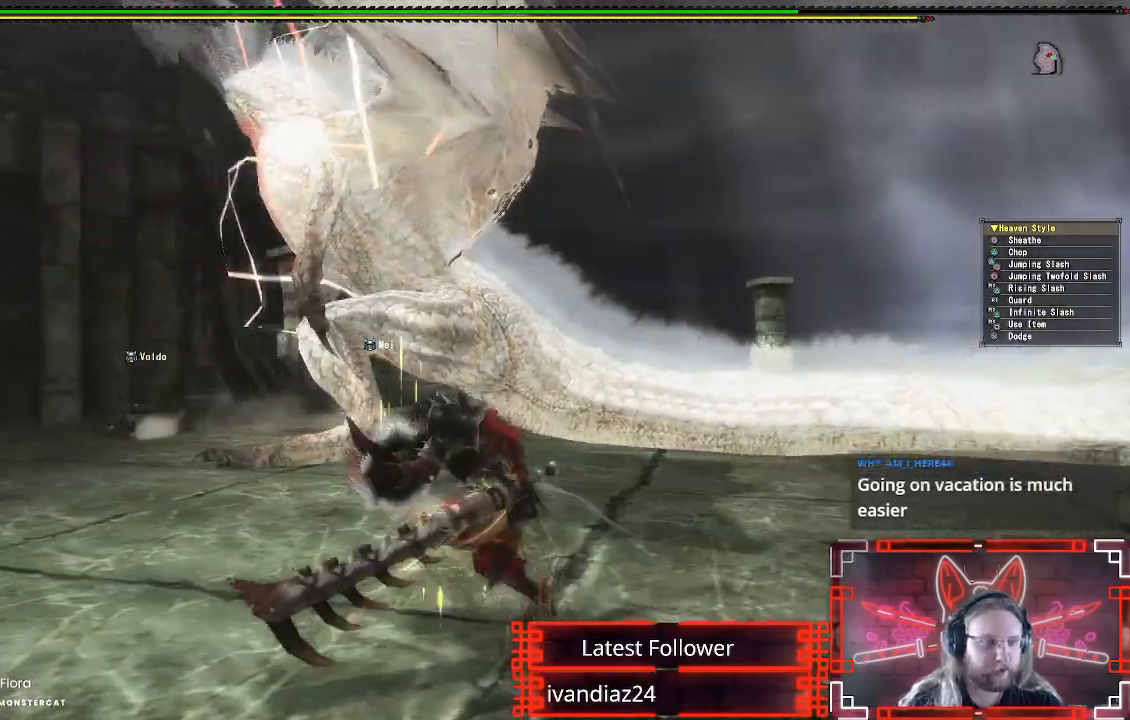
{"buttons": [], "left_stick": "up-left", "right_stick": "center", "events": [[317, "right_stick", "right"], [417, "right_stick", "center"]]}
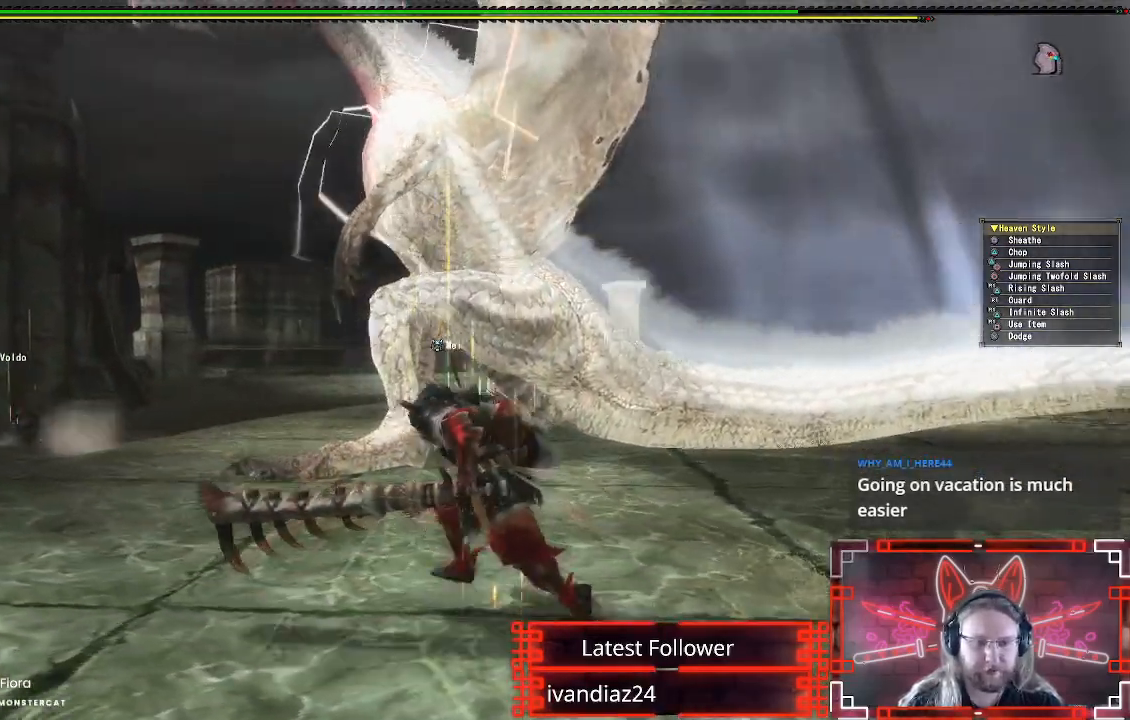
{"buttons": [], "left_stick": "up-left", "right_stick": "center", "events": []}
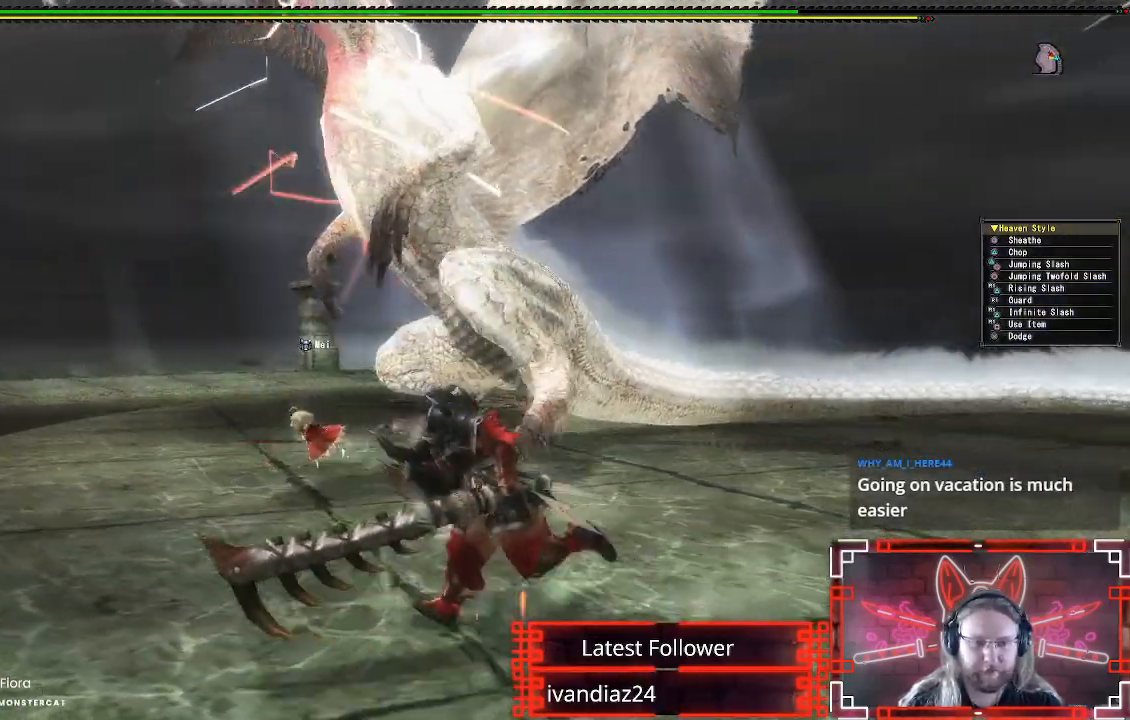
{"buttons": [], "left_stick": "up", "right_stick": "center", "events": [[183, "right_stick", "right"], [333, "right_stick", "center"], [367, "left_stick", "up"]]}
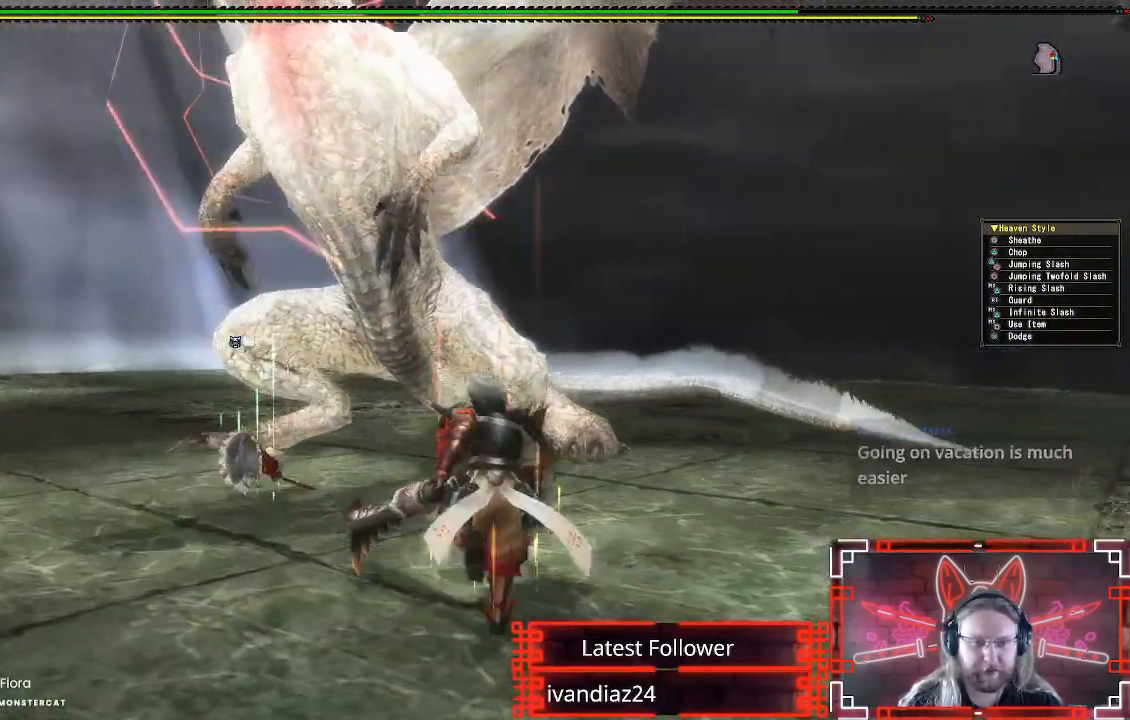
{"buttons": [], "left_stick": "up", "right_stick": "center", "events": []}
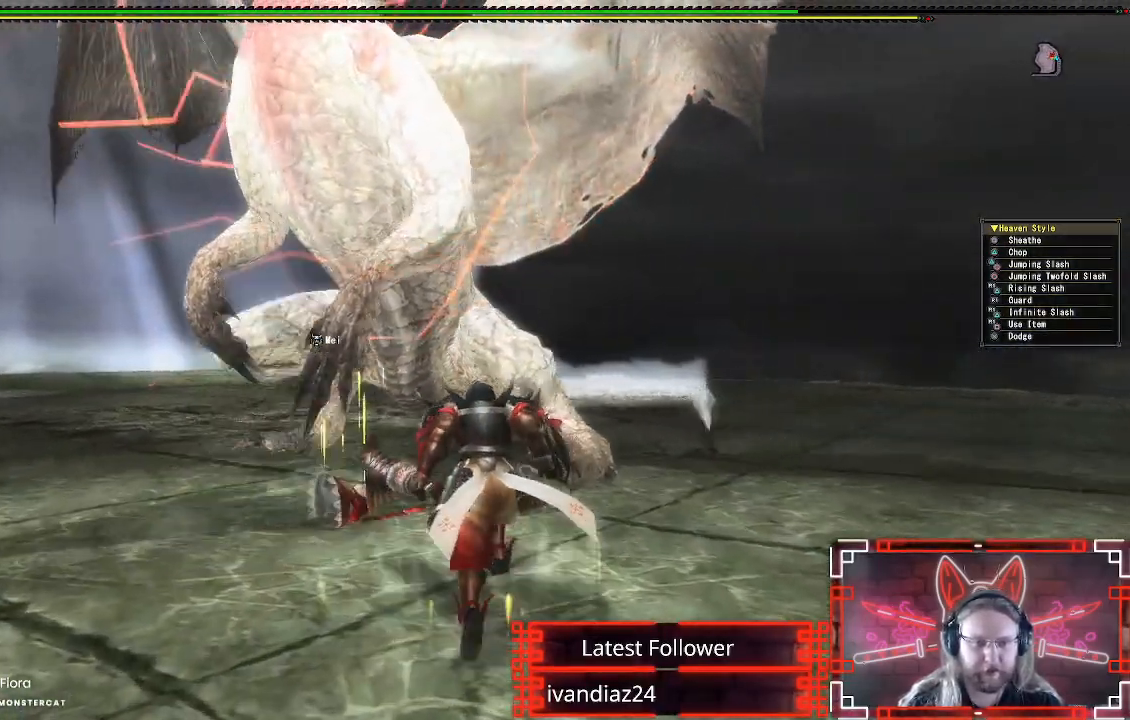
{"buttons": ["B", "Y"], "left_stick": "up", "right_stick": "center", "events": [[333, "B", "down"], [333, "Y", "down"]]}
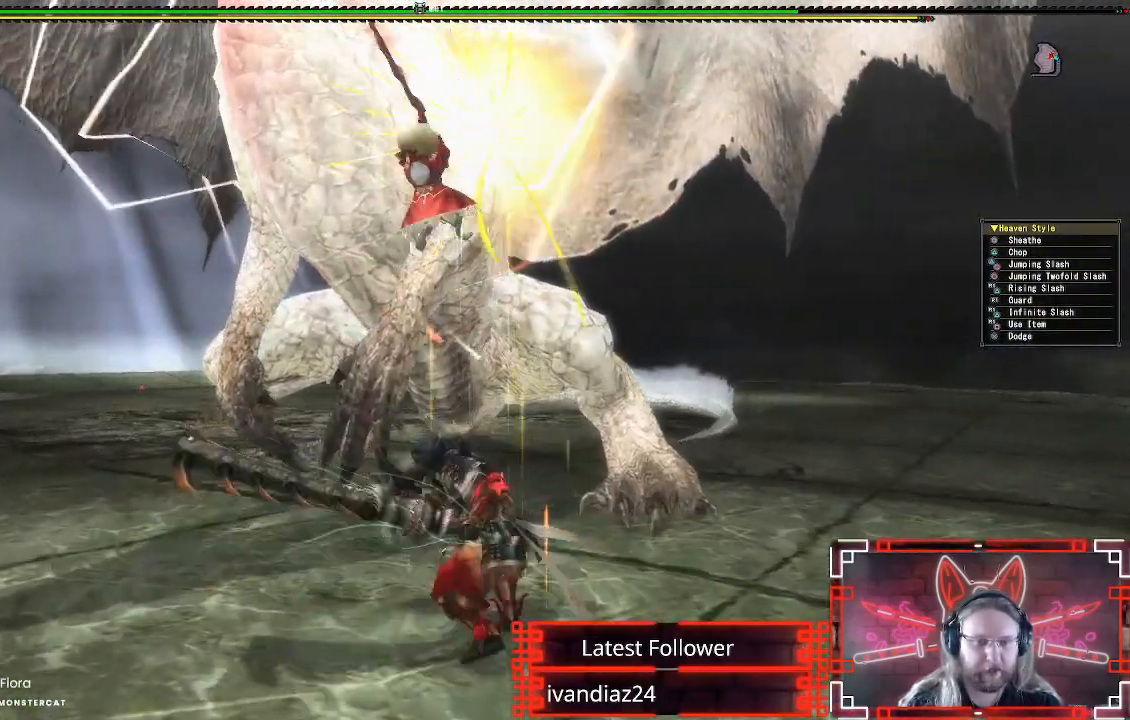
{"buttons": [], "left_stick": "up-left", "right_stick": "center", "events": [[17, "Y", "up"], [33, "B", "up"], [150, "Y", "down"], [267, "Y", "up"], [350, "Y", "down"], [483, "Y", "up"], [483, "left_stick", "up-left"]]}
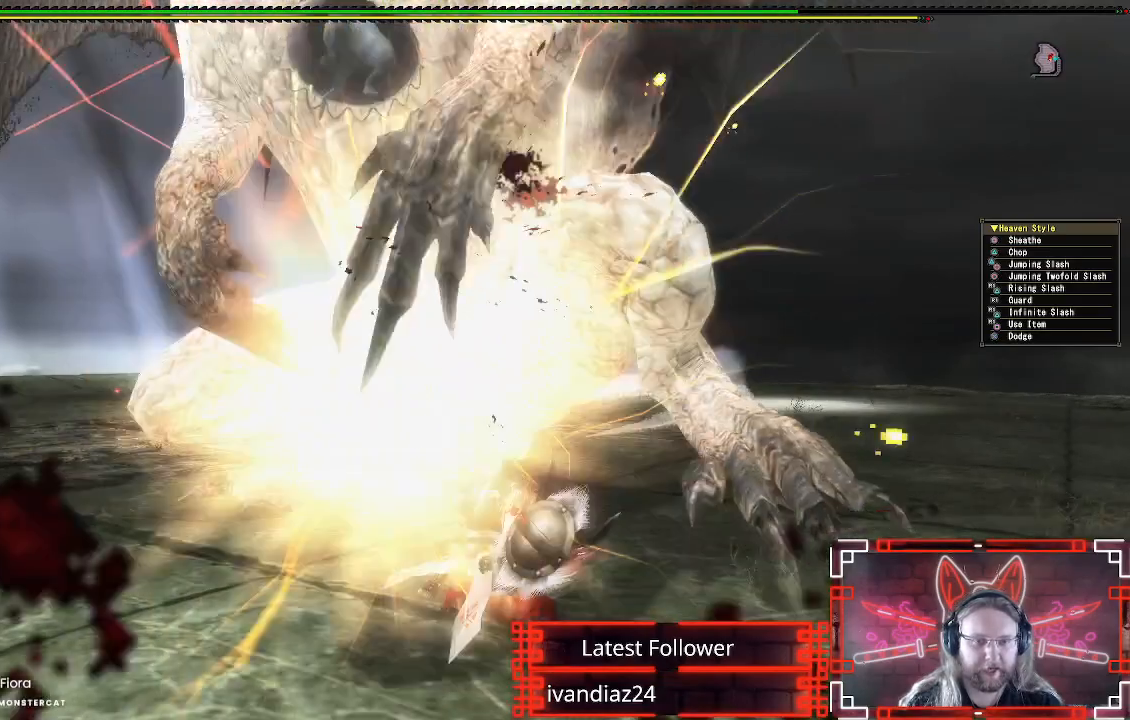
{"buttons": ["Y"], "left_stick": "center", "right_stick": "center", "events": [[67, "Y", "down"], [100, "left_stick", "center"], [183, "Y", "up"], [267, "Y", "down"], [383, "Y", "up"], [467, "Y", "down"]]}
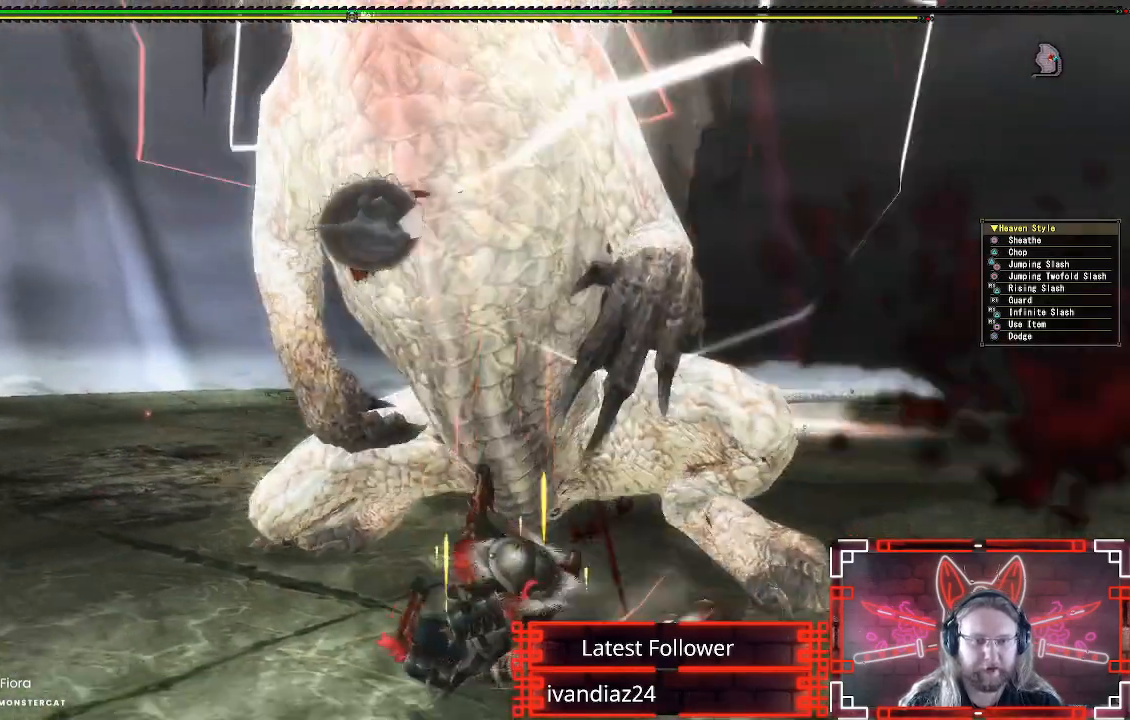
{"buttons": [], "left_stick": "up", "right_stick": "center", "events": [[83, "Y", "up"], [117, "left_stick", "down"], [467, "left_stick", "up"]]}
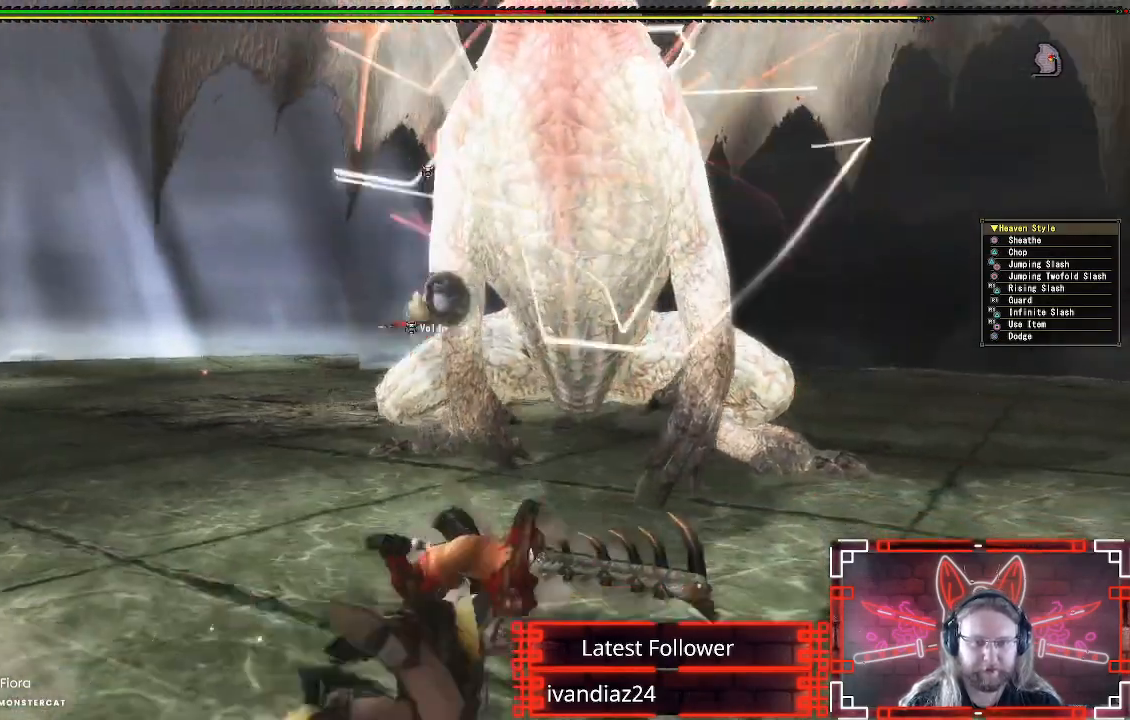
{"buttons": [], "left_stick": "center", "right_stick": "center", "events": [[367, "left_stick", "center"]]}
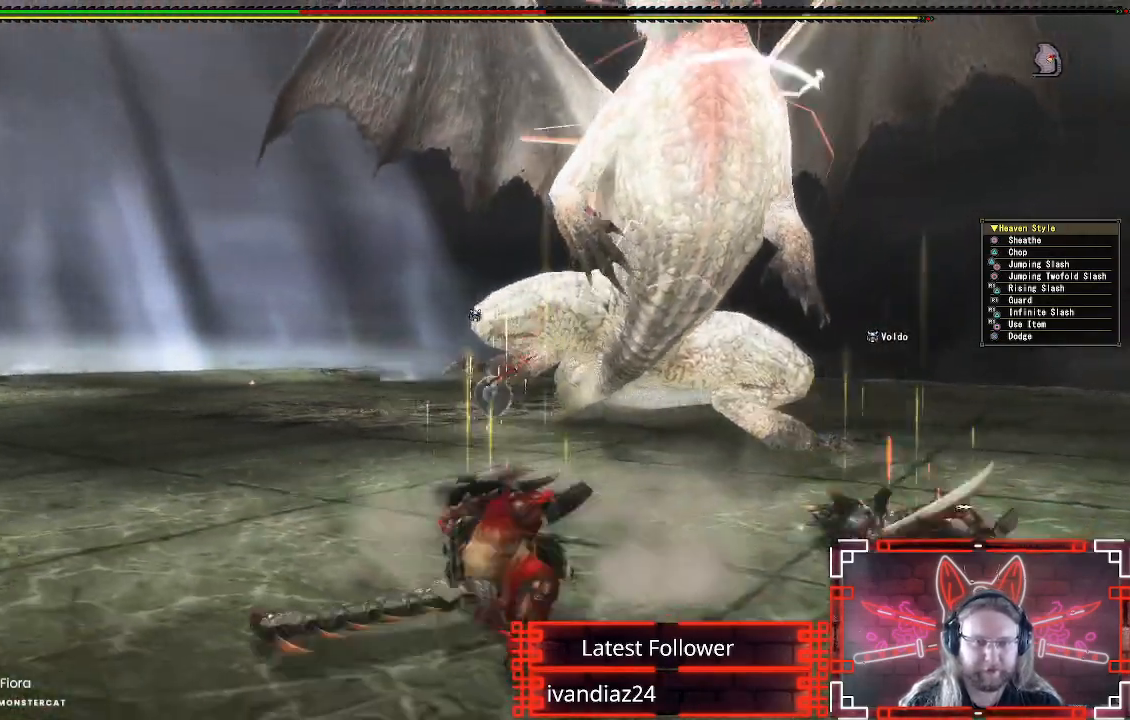
{"buttons": [], "left_stick": "up", "right_stick": "center", "events": [[167, "right_stick", "right"], [350, "left_stick", "up"], [433, "right_stick", "center"]]}
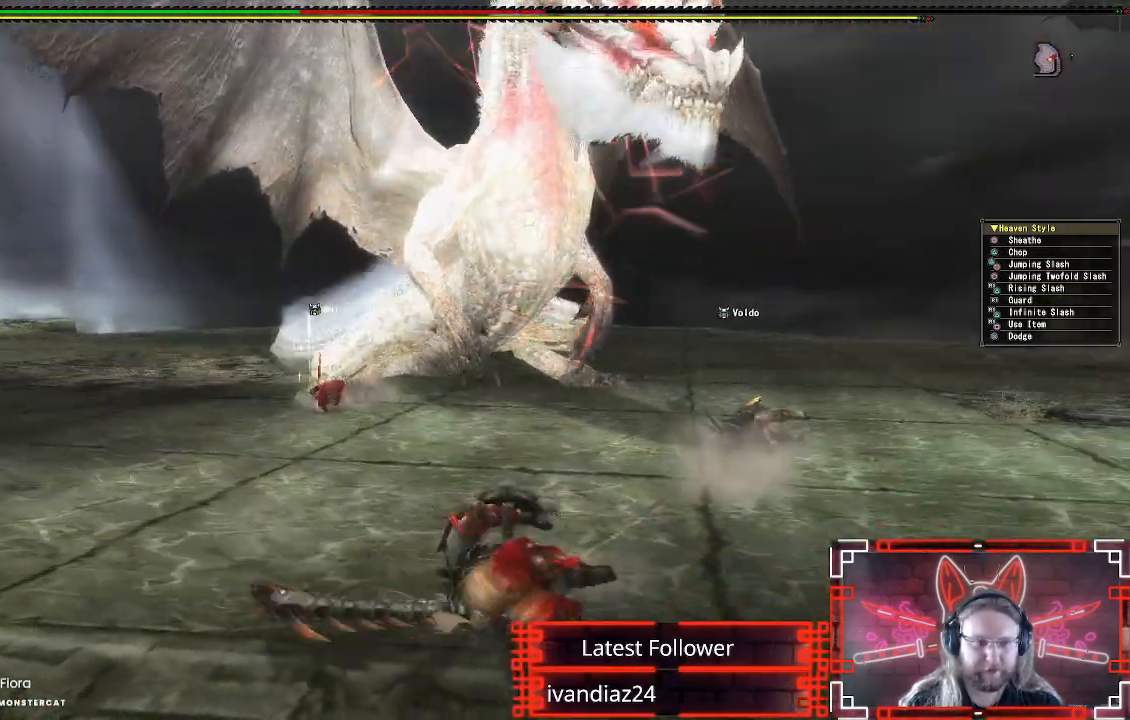
{"buttons": [], "left_stick": "up-left", "right_stick": "center", "events": [[300, "left_stick", "up-left"]]}
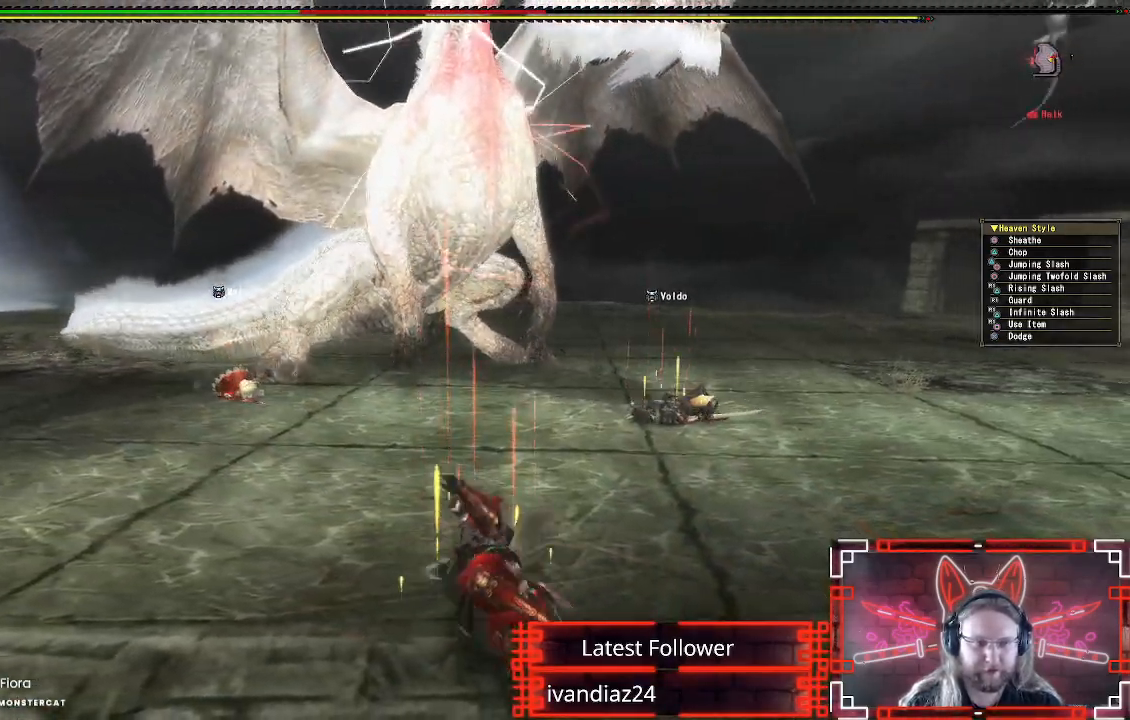
{"buttons": ["A"], "left_stick": "center", "right_stick": "center", "events": [[350, "left_stick", "center"], [383, "A", "down"]]}
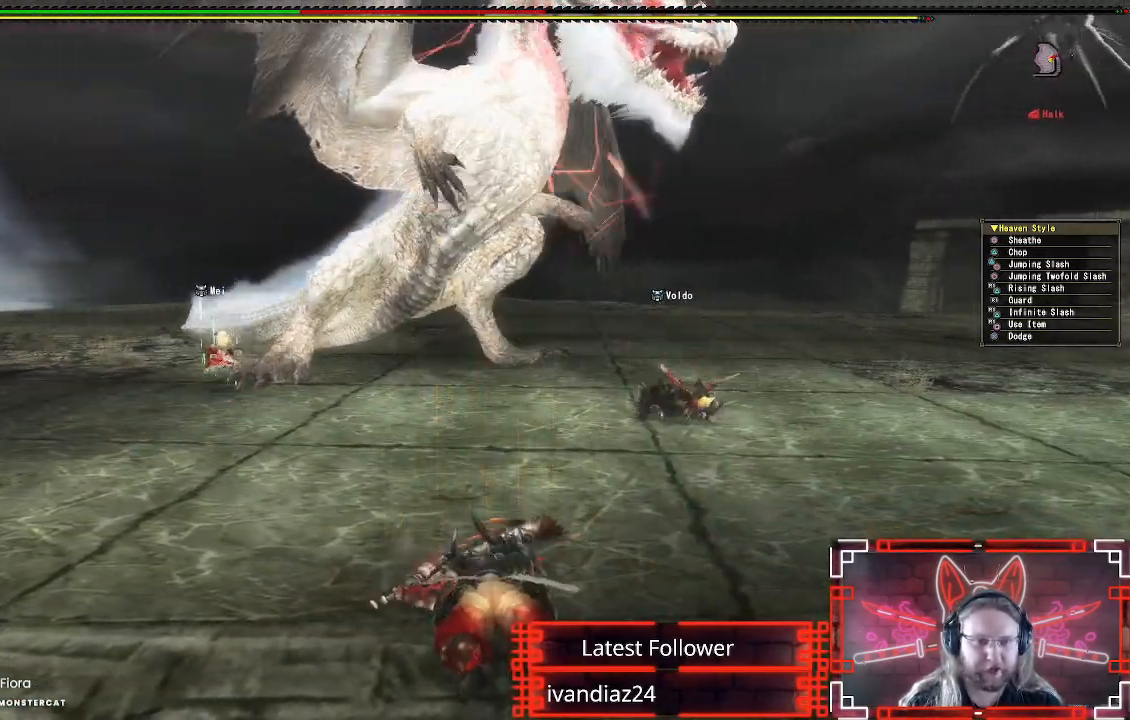
{"buttons": ["A"], "left_stick": "left", "right_stick": "center", "events": [[33, "A", "up"], [83, "left_stick", "left"], [150, "A", "down"], [317, "A", "up"], [433, "A", "down"]]}
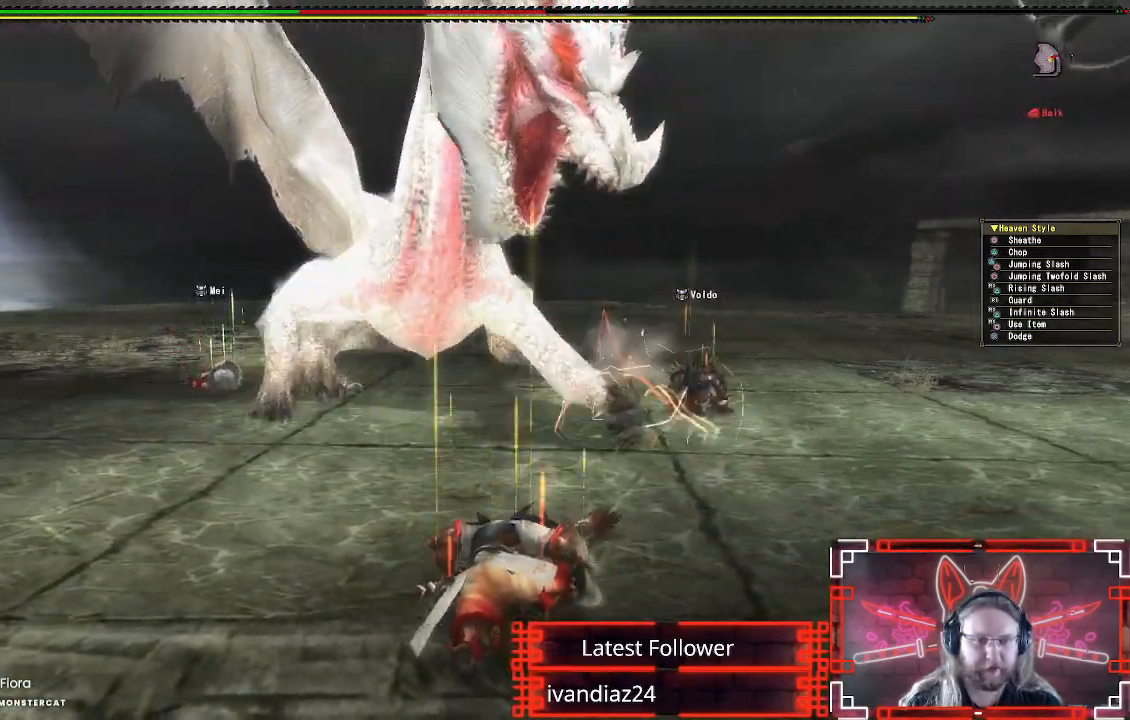
{"buttons": [], "left_stick": "left", "right_stick": "center", "events": [[50, "A", "up"], [200, "A", "down"], [300, "A", "up"]]}
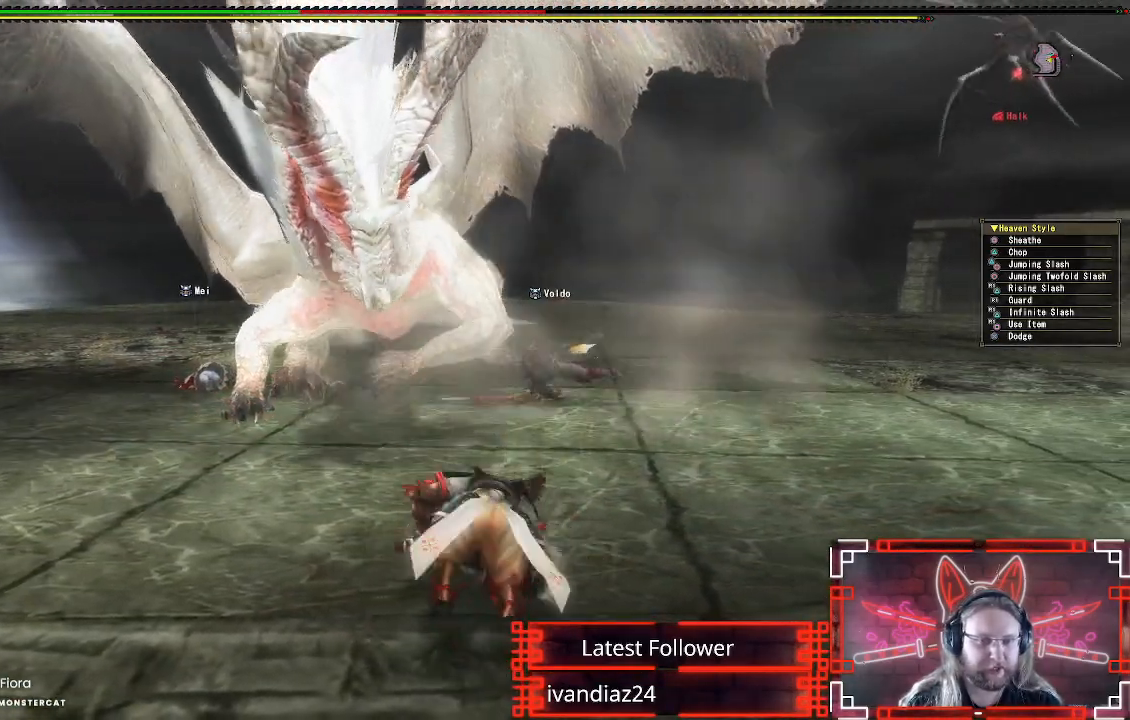
{"buttons": [], "left_stick": "left", "right_stick": "right", "events": [[450, "right_stick", "right"]]}
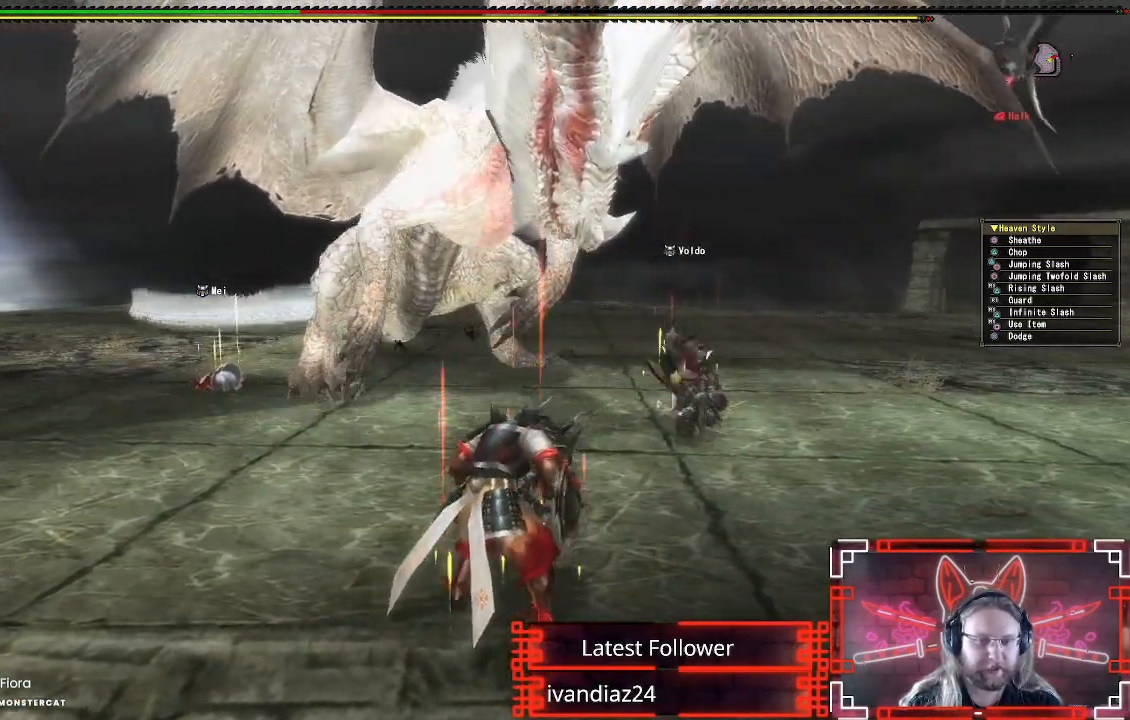
{"buttons": [], "left_stick": "left", "right_stick": "up-right", "events": [[117, "right_stick", "center"], [467, "right_stick", "up-right"]]}
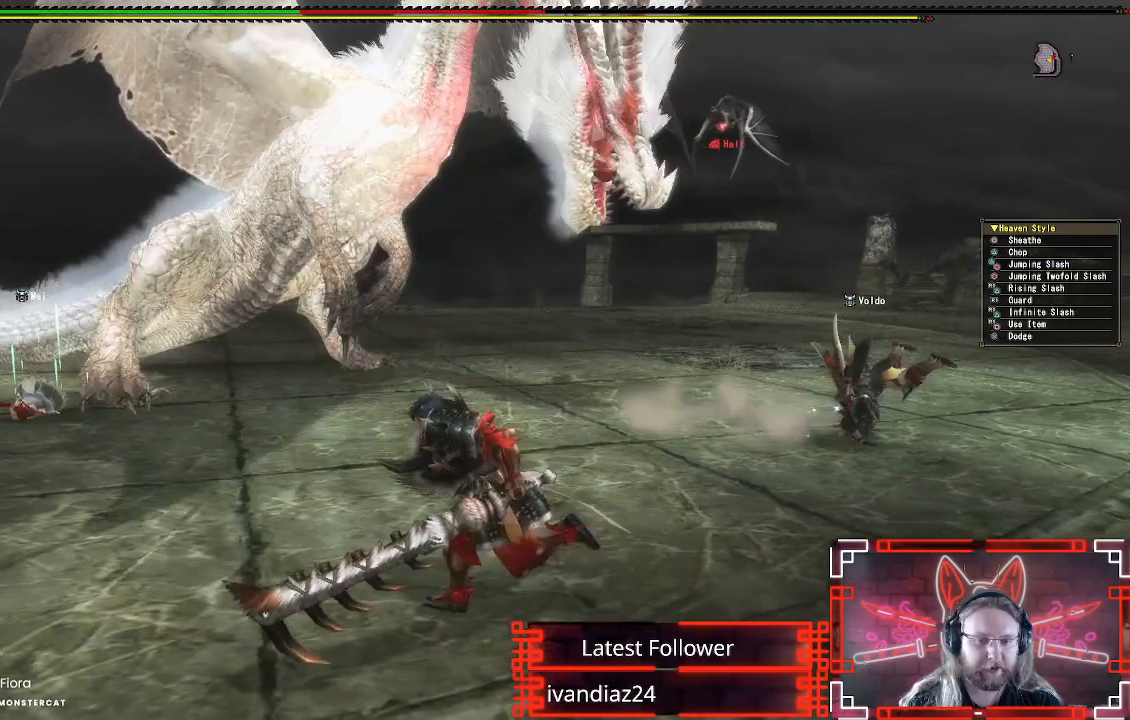
{"buttons": [], "left_stick": "down-left", "right_stick": "center", "events": [[100, "right_stick", "center"], [150, "left_stick", "down-left"]]}
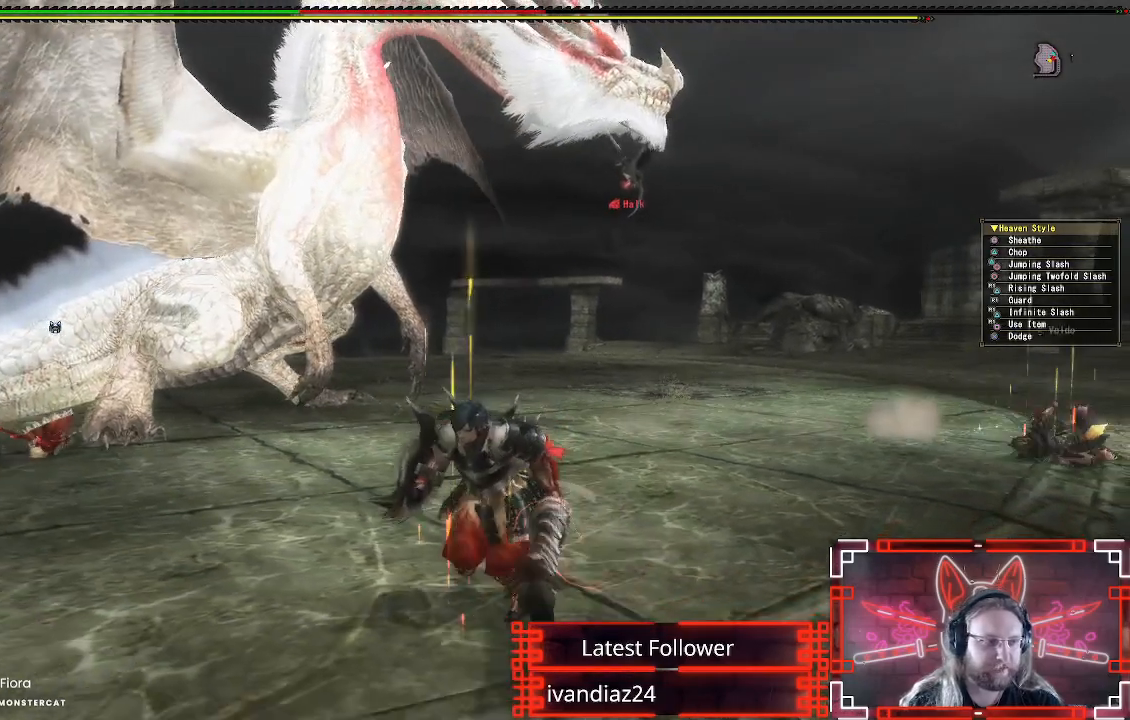
{"buttons": [], "left_stick": "down-left", "right_stick": "right", "events": [[150, "right_stick", "up-right"], [233, "right_stick", "center"], [500, "right_stick", "right"]]}
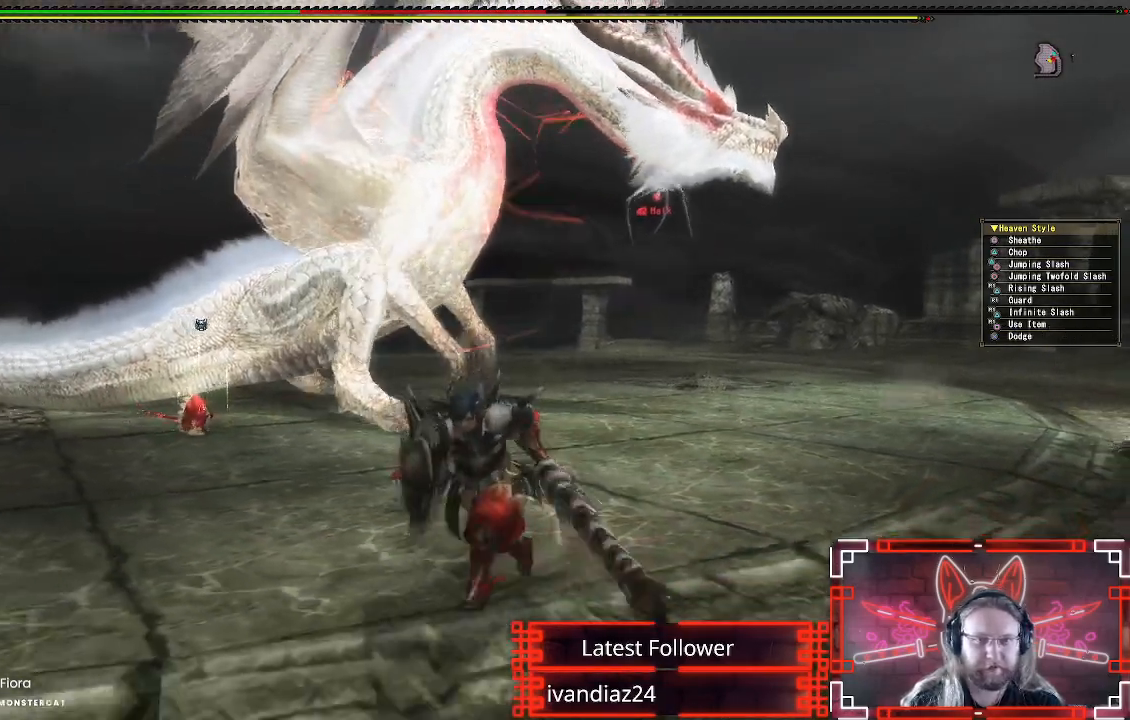
{"buttons": [], "left_stick": "down-left", "right_stick": "center", "events": [[100, "right_stick", "center"], [350, "right_stick", "up-right"], [467, "right_stick", "center"]]}
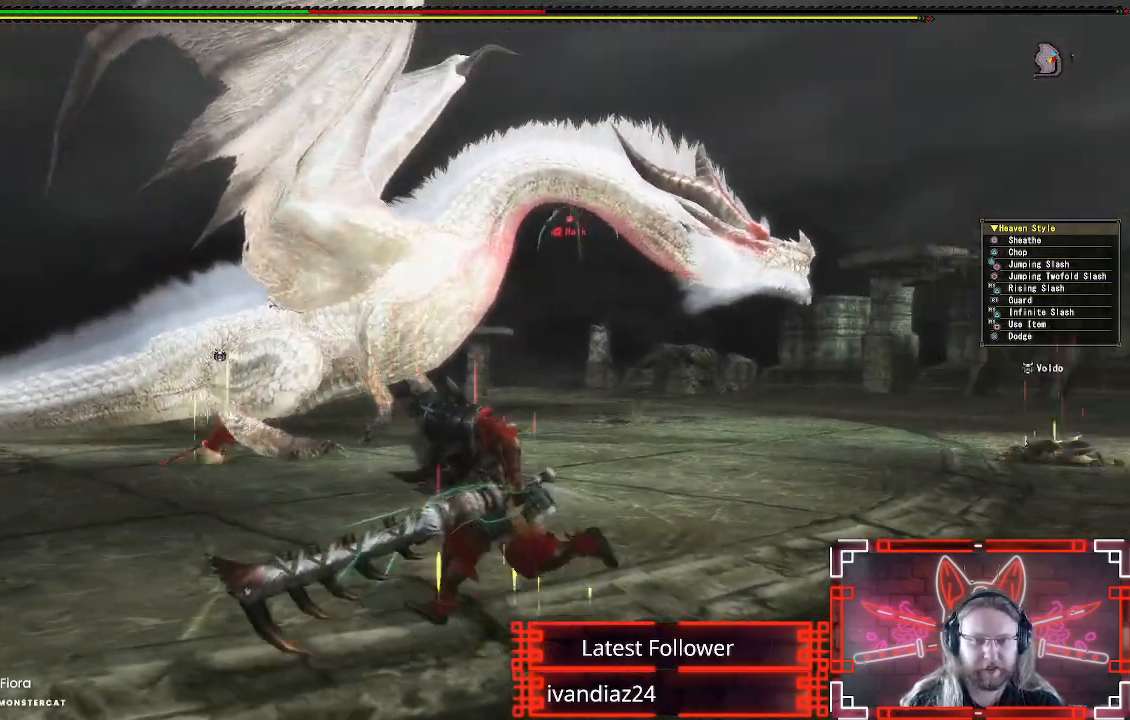
{"buttons": [], "left_stick": "down-left", "right_stick": "center", "events": [[250, "right_stick", "down-right"], [450, "right_stick", "center"]]}
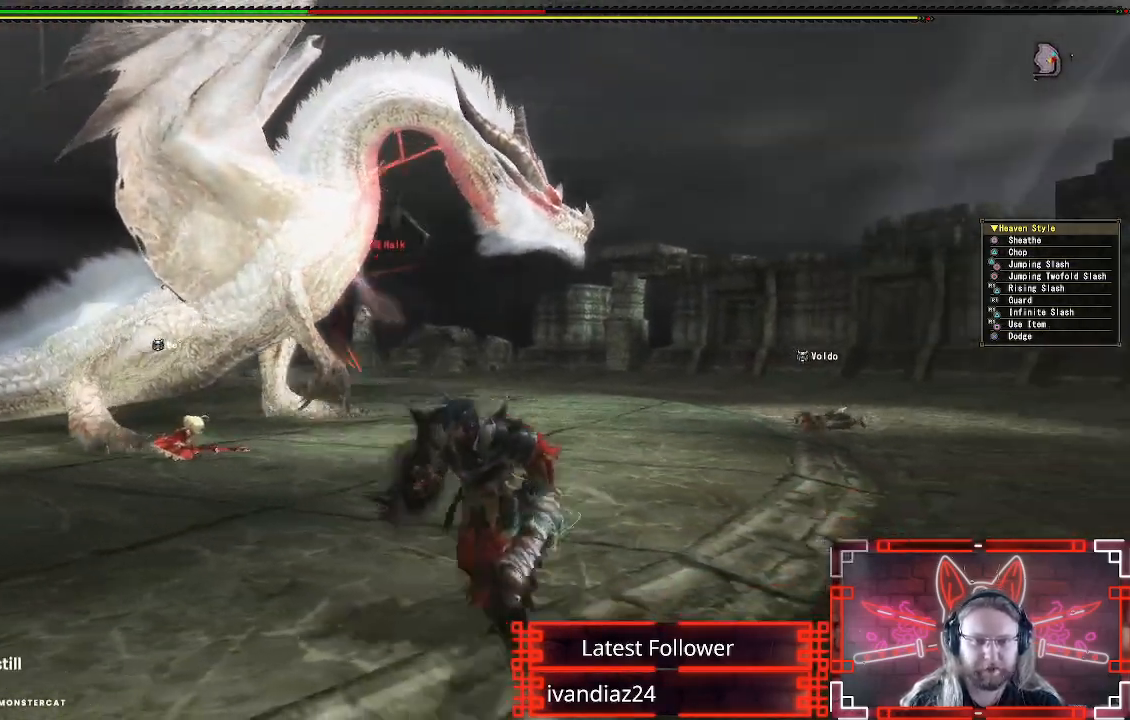
{"buttons": [], "left_stick": "down-left", "right_stick": "center", "events": []}